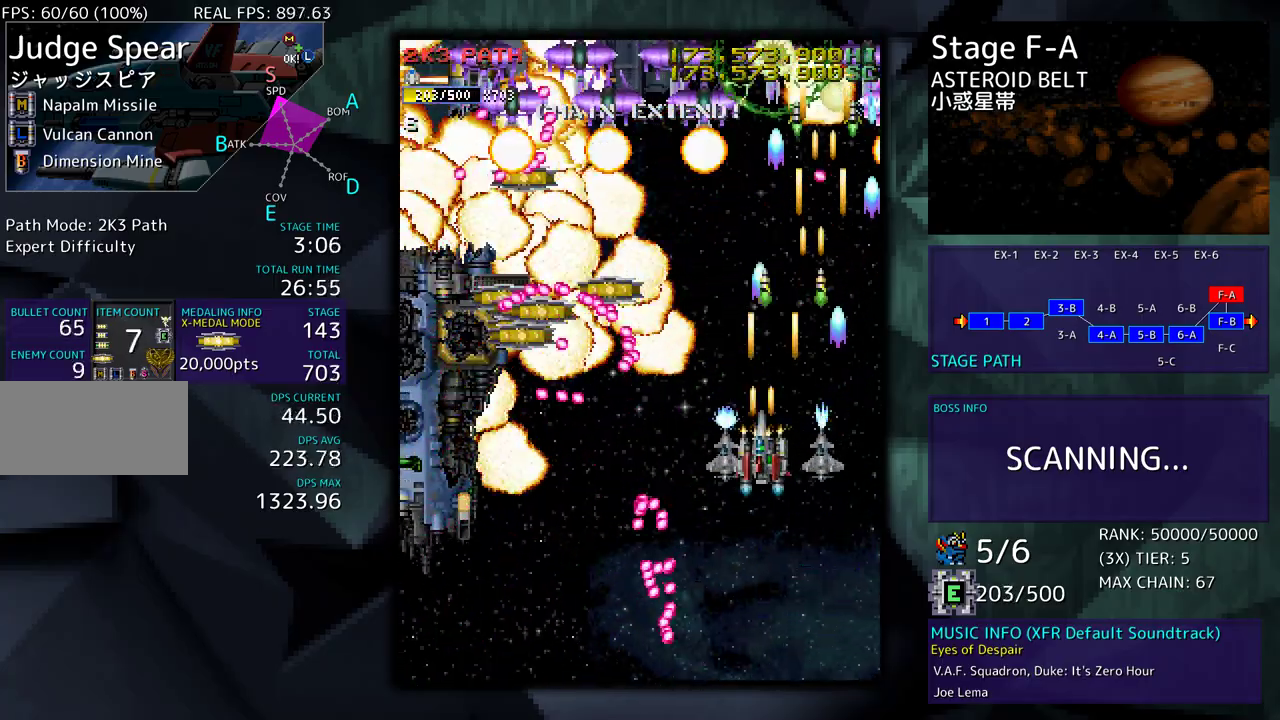
Gameplay with a controller; each line is a JSON object with the inputs held at the frame after it. "events" lists button and stick changes between this image and that frame as [ms after this image, input, new state], when the widget could be followed in between. Not read: L3 R3 other_buttons.
{"buttons": ["DPAD_LEFT"], "events": [[133, "DPAD_DOWN", "up"], [250, "DPAD_DOWN", "down"], [250, "DPAD_RIGHT", "down"], [367, "DPAD_RIGHT", "up"], [400, "DPAD_LEFT", "down"], [467, "DPAD_DOWN", "up"]]}
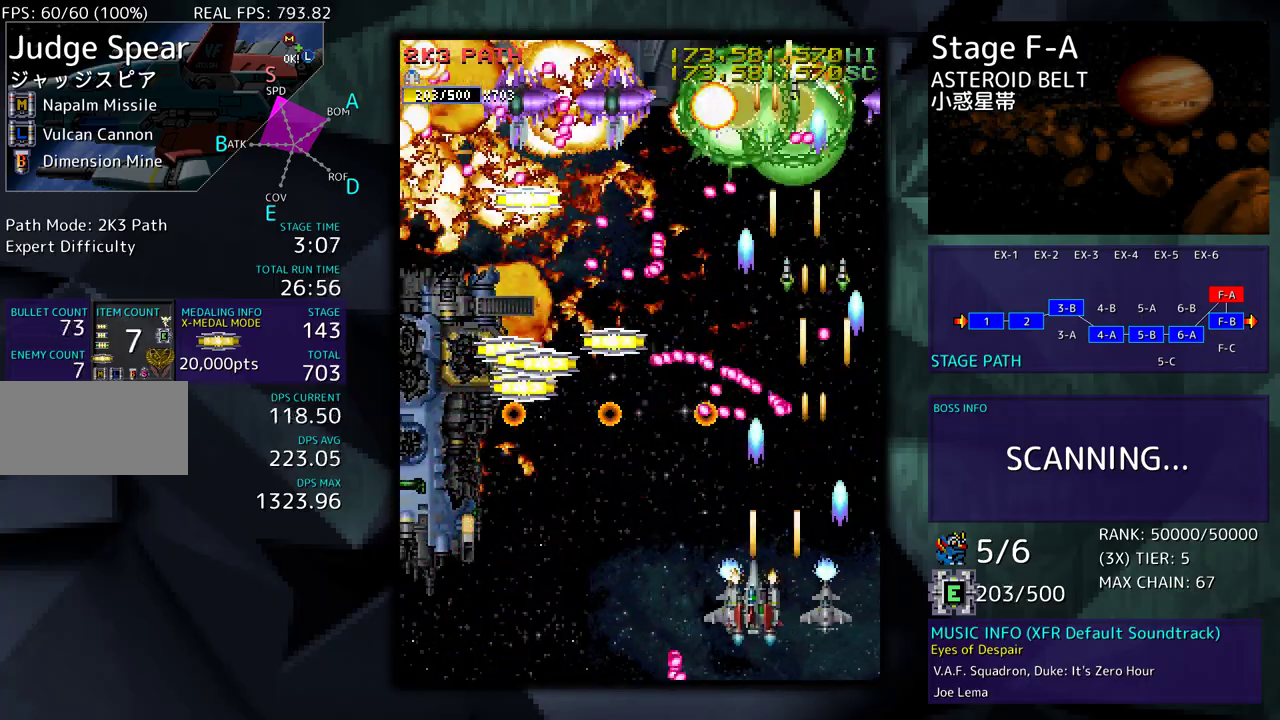
{"buttons": ["DPAD_DOWN", "DPAD_LEFT"], "events": [[67, "DPAD_LEFT", "up"], [150, "DPAD_DOWN", "down"], [150, "DPAD_LEFT", "down"], [250, "DPAD_DOWN", "up"], [250, "DPAD_LEFT", "up"], [317, "DPAD_LEFT", "down"], [350, "DPAD_DOWN", "down"], [400, "DPAD_LEFT", "up"], [467, "DPAD_LEFT", "down"]]}
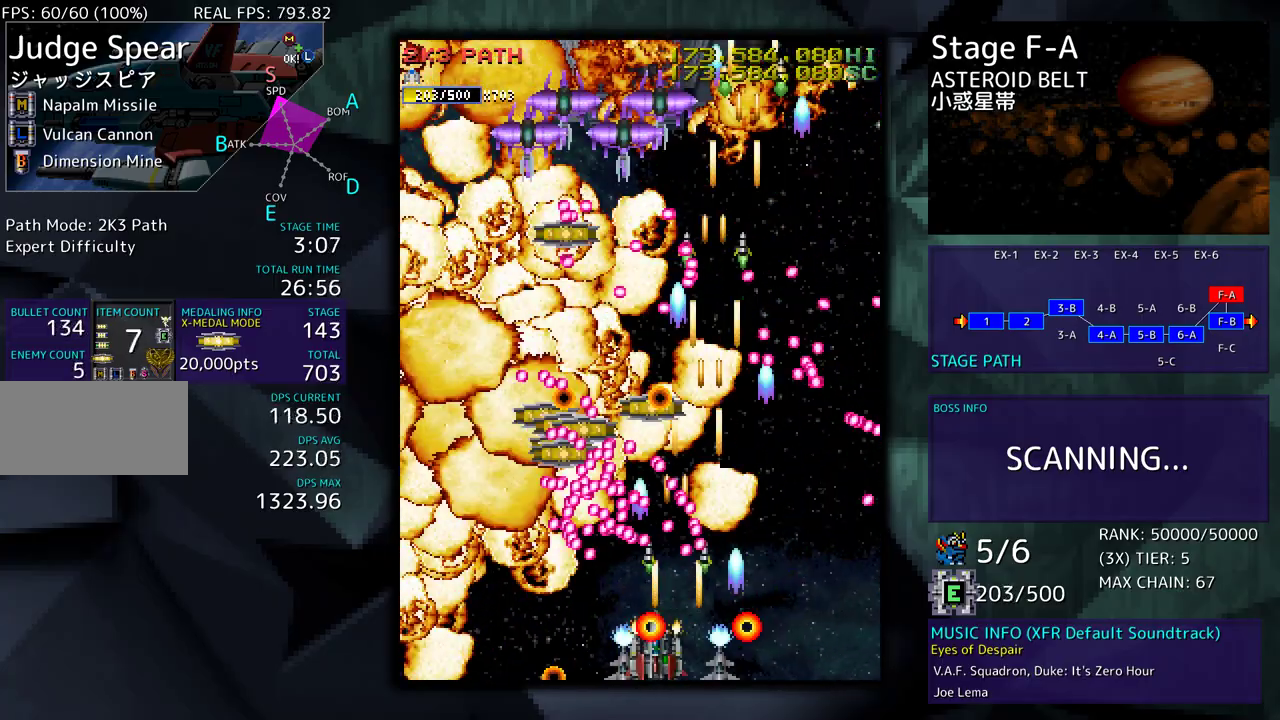
{"buttons": [], "events": [[33, "DPAD_DOWN", "up"], [217, "DPAD_LEFT", "up"], [333, "DPAD_LEFT", "down"], [467, "DPAD_LEFT", "up"]]}
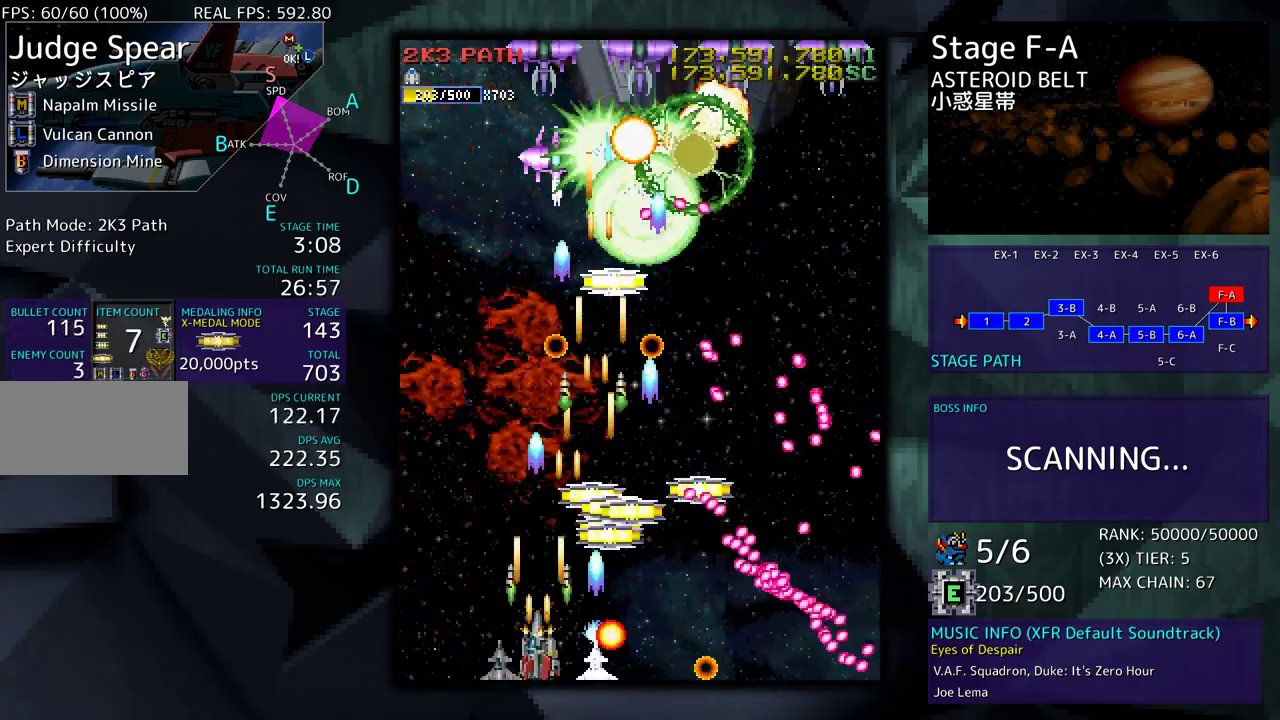
{"buttons": ["DPAD_UP", "DPAD_RIGHT"], "events": [[83, "DPAD_UP", "down"], [217, "DPAD_UP", "up"], [267, "DPAD_DOWN", "down"], [283, "DPAD_LEFT", "down"], [333, "DPAD_DOWN", "up"], [367, "DPAD_UP", "down"], [417, "DPAD_LEFT", "up"], [450, "DPAD_RIGHT", "down"]]}
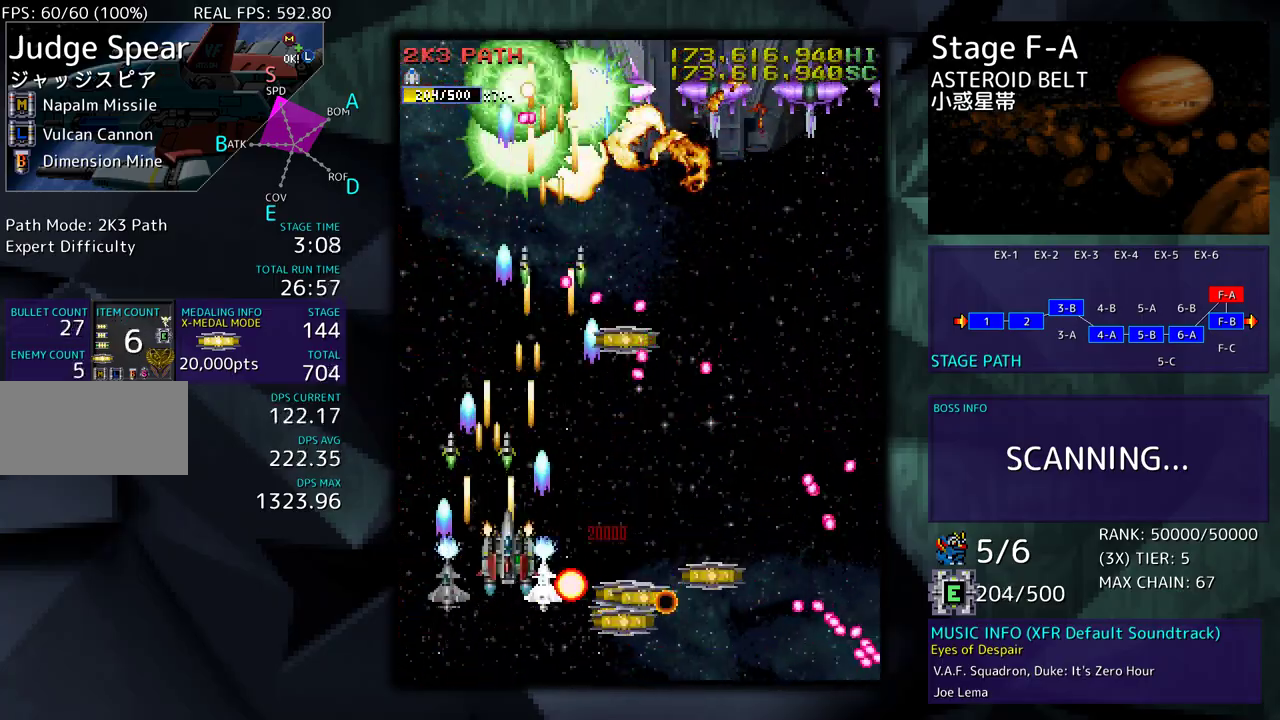
{"buttons": ["DPAD_UP"], "events": [[50, "DPAD_UP", "up"], [67, "DPAD_DOWN", "down"], [450, "DPAD_DOWN", "up"], [467, "DPAD_UP", "down"], [483, "DPAD_RIGHT", "up"]]}
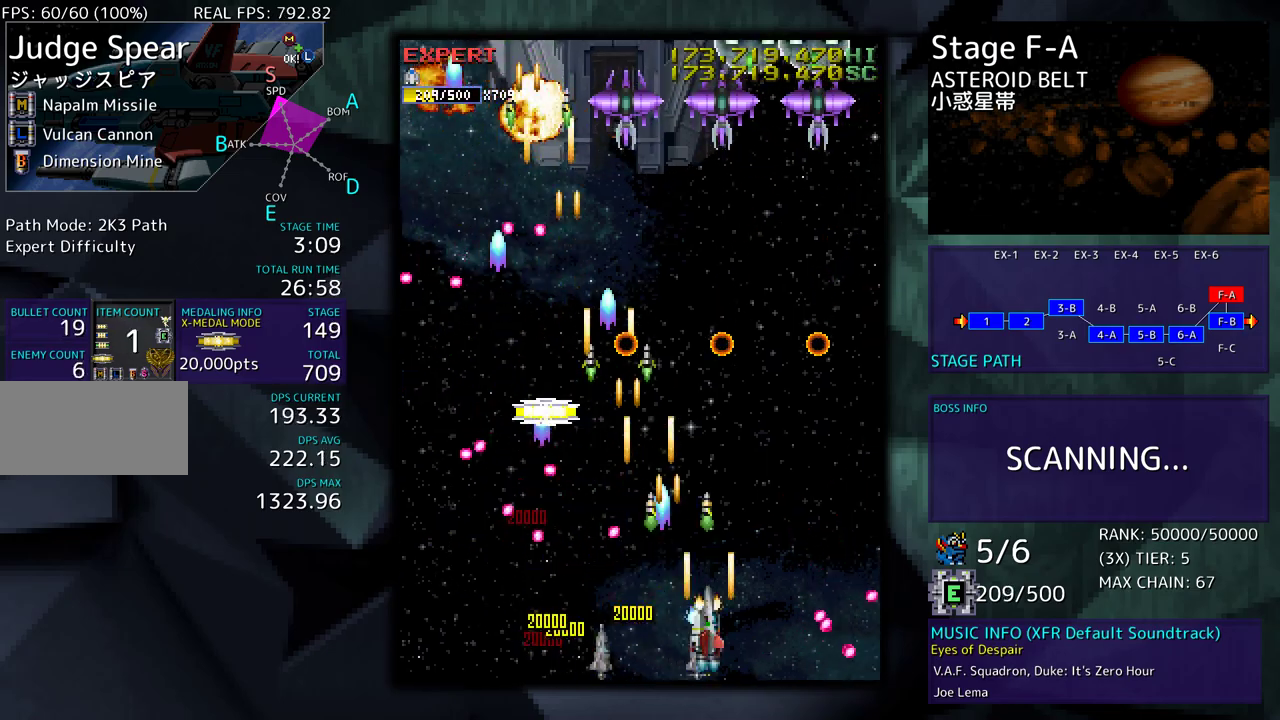
{"buttons": ["DPAD_UP", "DPAD_RIGHT"], "events": [[17, "DPAD_UP", "up"], [100, "DPAD_DOWN", "down"], [100, "DPAD_RIGHT", "down"], [367, "DPAD_DOWN", "up"], [467, "DPAD_UP", "down"]]}
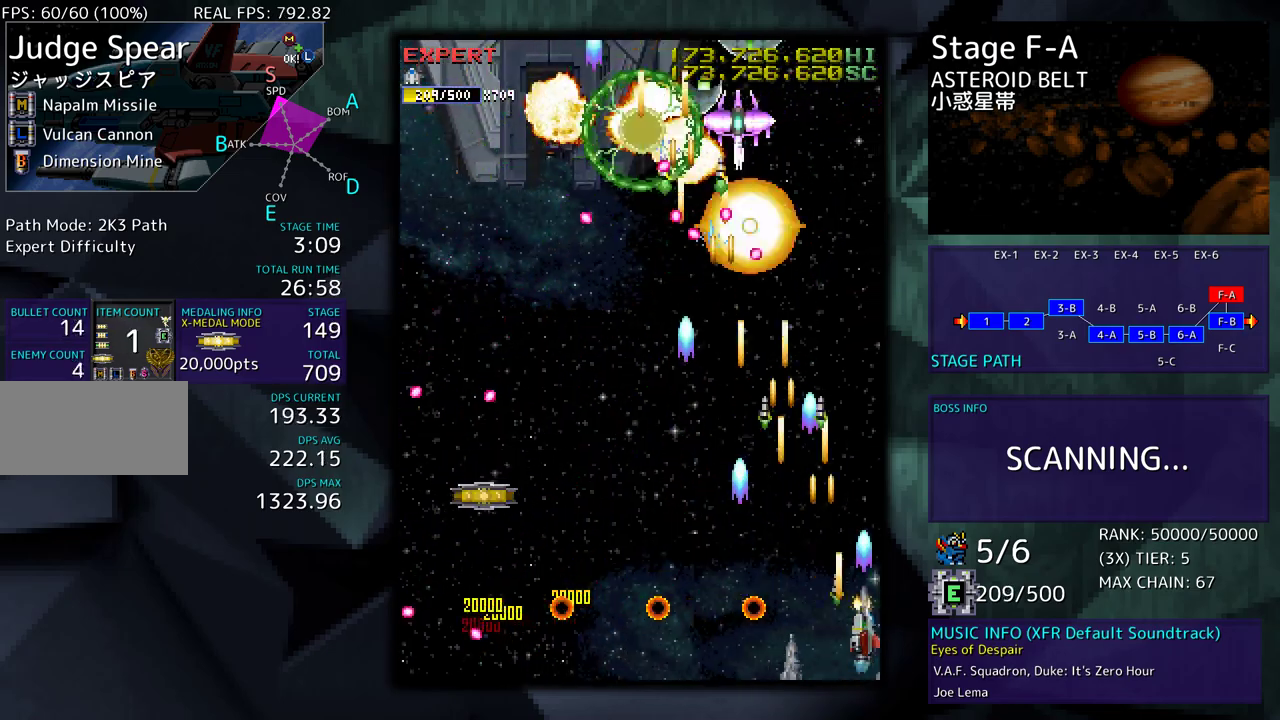
{"buttons": [], "events": [[67, "DPAD_RIGHT", "up"], [83, "DPAD_LEFT", "down"], [200, "DPAD_UP", "up"], [217, "DPAD_DOWN", "down"], [400, "DPAD_DOWN", "up"], [433, "DPAD_LEFT", "up"]]}
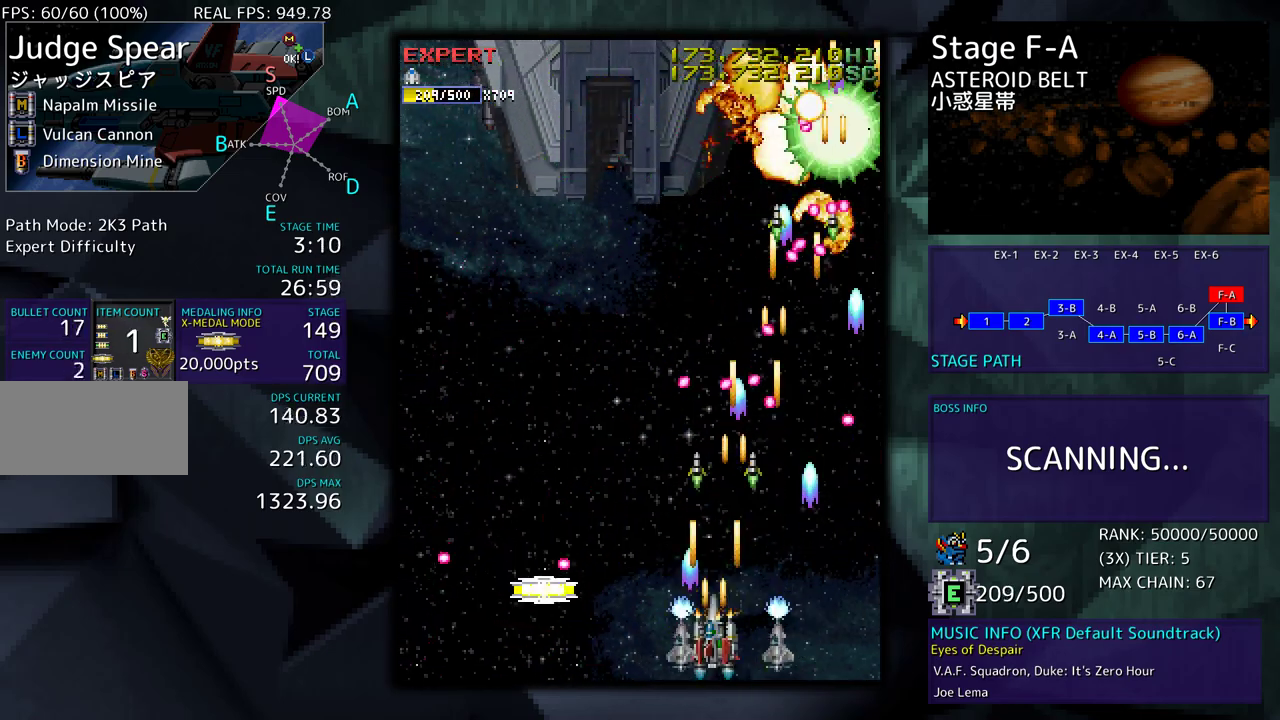
{"buttons": ["DPAD_UP", "DPAD_LEFT"], "events": [[33, "DPAD_UP", "down"], [67, "DPAD_LEFT", "down"], [183, "DPAD_UP", "up"], [233, "DPAD_DOWN", "down"], [383, "DPAD_DOWN", "up"], [400, "DPAD_UP", "down"]]}
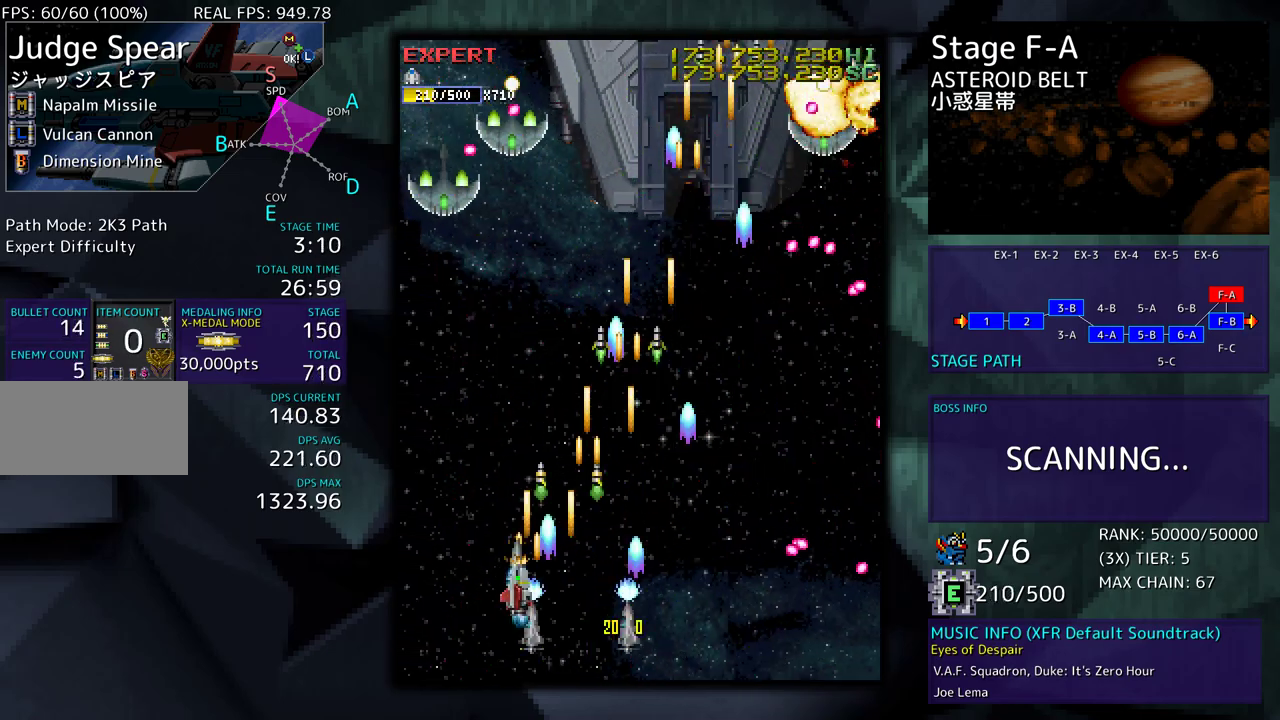
{"buttons": ["DPAD_DOWN", "DPAD_RIGHT"]}
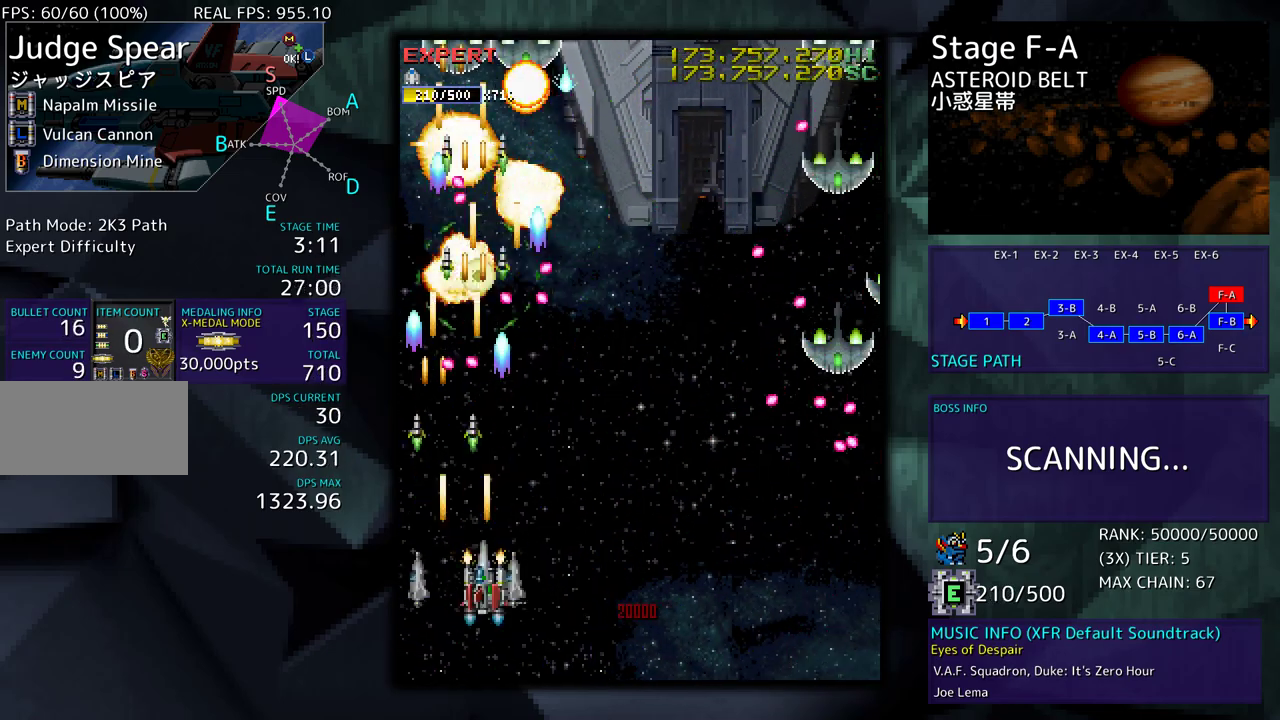
{"buttons": ["DPAD_LEFT"], "events": [[317, "DPAD_RIGHT", "up"], [333, "DPAD_DOWN", "up"], [467, "DPAD_LEFT", "down"]]}
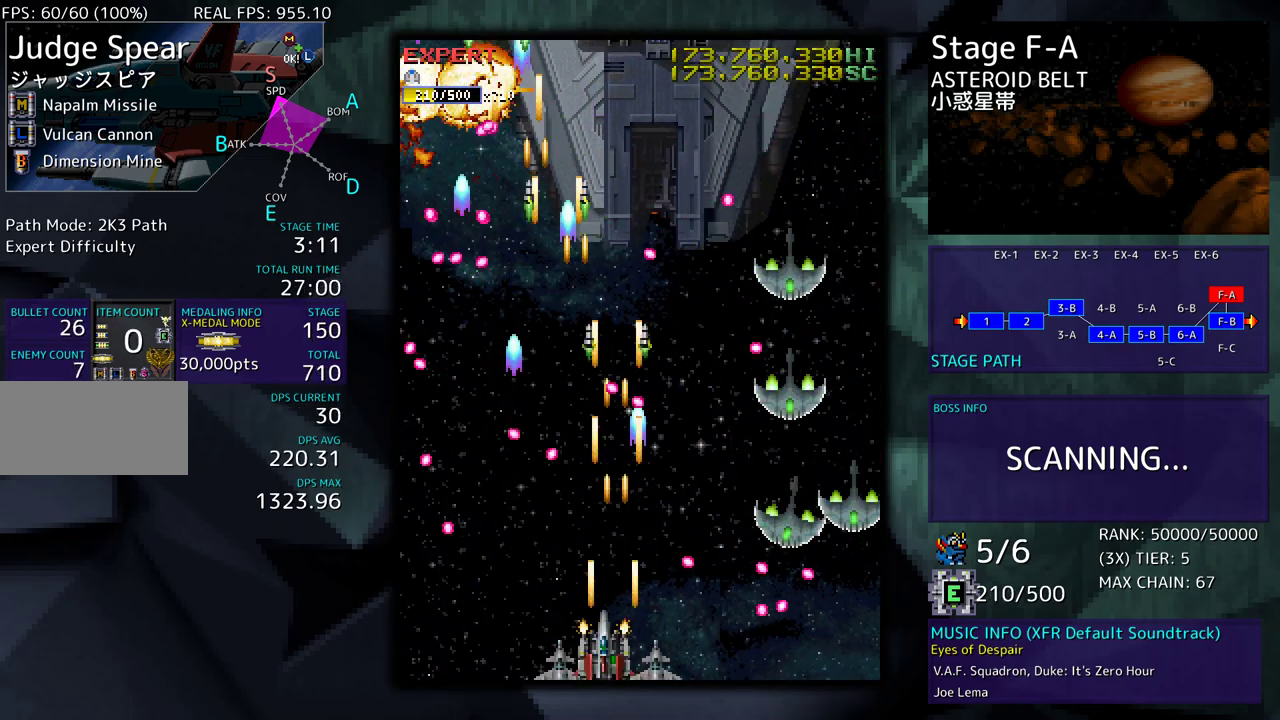
{"buttons": ["DPAD_DOWN", "DPAD_RIGHT"], "events": [[83, "DPAD_LEFT", "up"], [150, "DPAD_RIGHT", "down"], [267, "DPAD_RIGHT", "up"], [333, "DPAD_RIGHT", "down"], [450, "DPAD_DOWN", "down"]]}
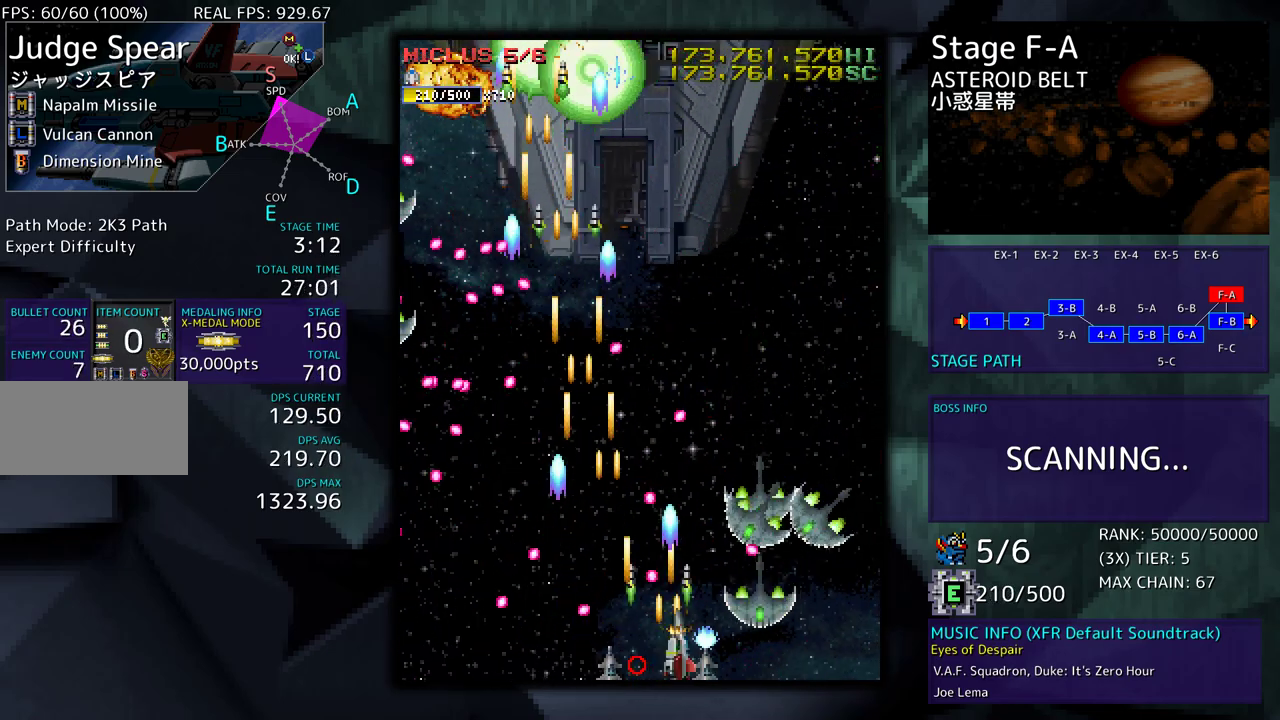
{"buttons": ["DPAD_RIGHT"], "events": [[250, "DPAD_RIGHT", "up"], [267, "DPAD_DOWN", "up"], [333, "DPAD_RIGHT", "down"], [350, "DPAD_DOWN", "down"], [467, "DPAD_DOWN", "up"]]}
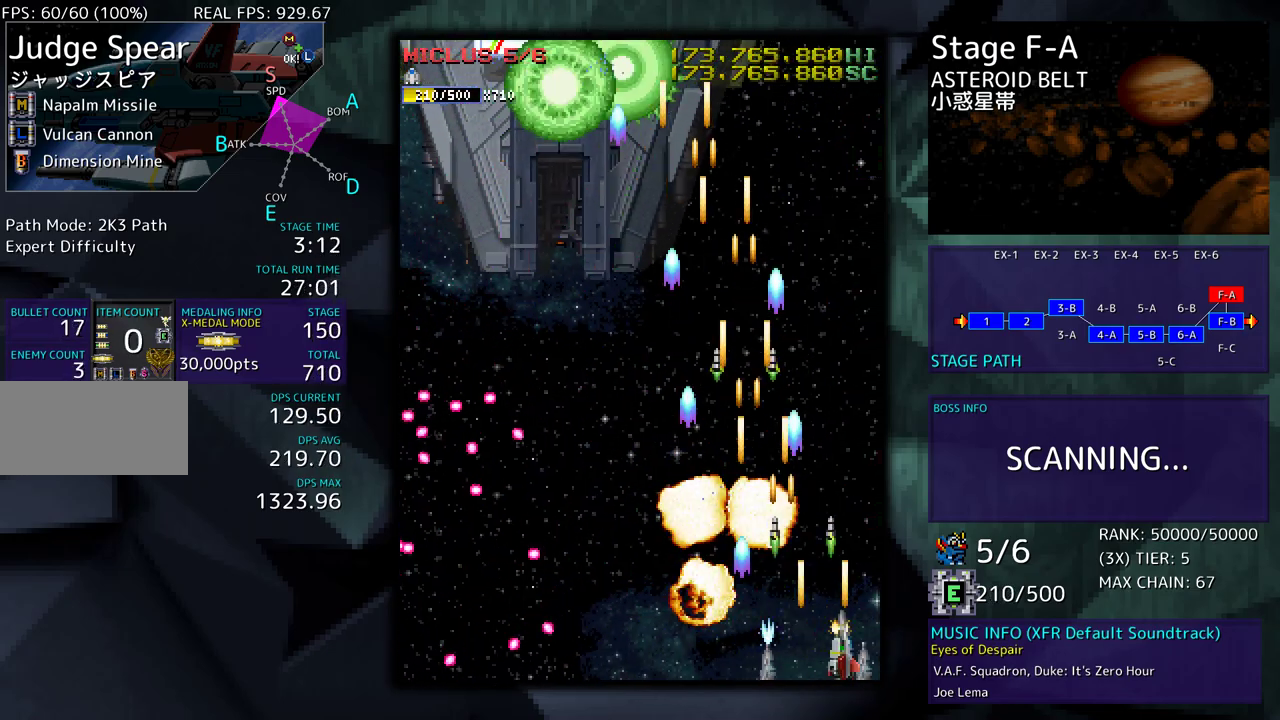
{"buttons": ["DPAD_LEFT"], "events": [[17, "DPAD_UP", "down"], [183, "DPAD_RIGHT", "up"], [250, "DPAD_LEFT", "down"], [483, "DPAD_UP", "up"]]}
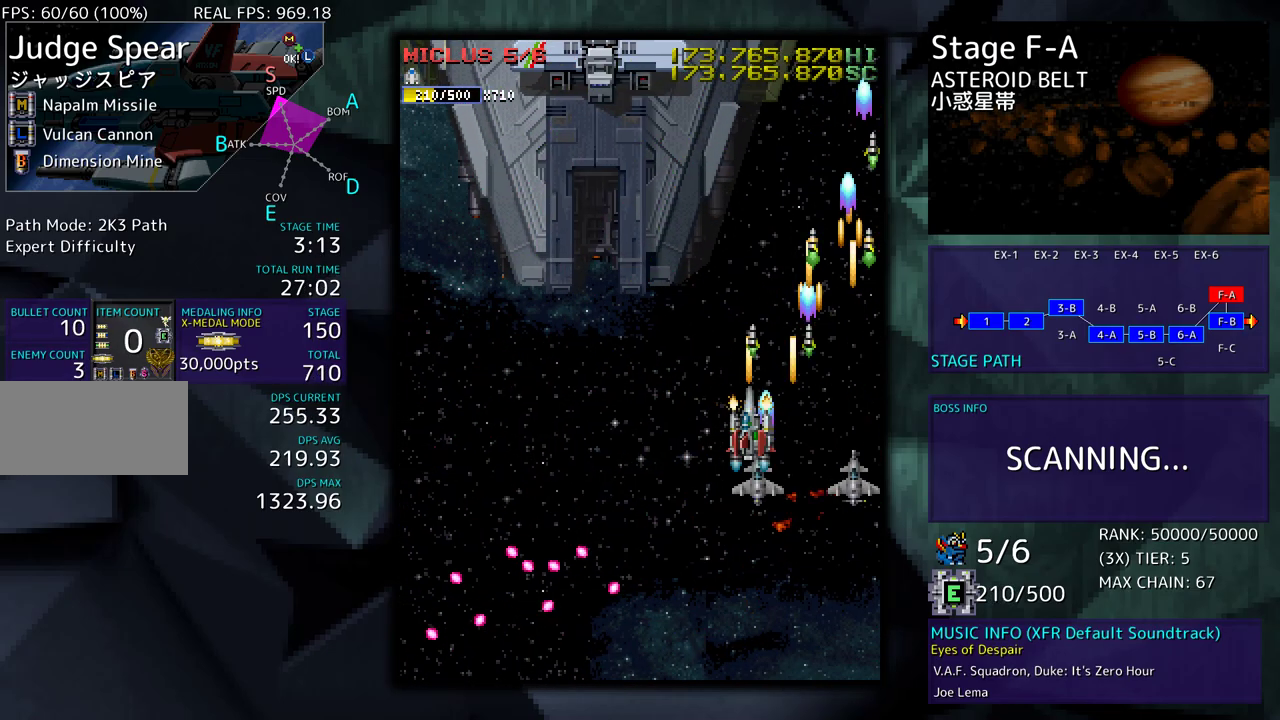
{"buttons": ["DPAD_DOWN"], "events": [[350, "DPAD_DOWN", "down"], [350, "DPAD_LEFT", "up"], [350, "DPAD_RIGHT", "down"], [433, "DPAD_RIGHT", "up"], [467, "DPAD_DOWN", "up"], [500, "DPAD_DOWN", "down"]]}
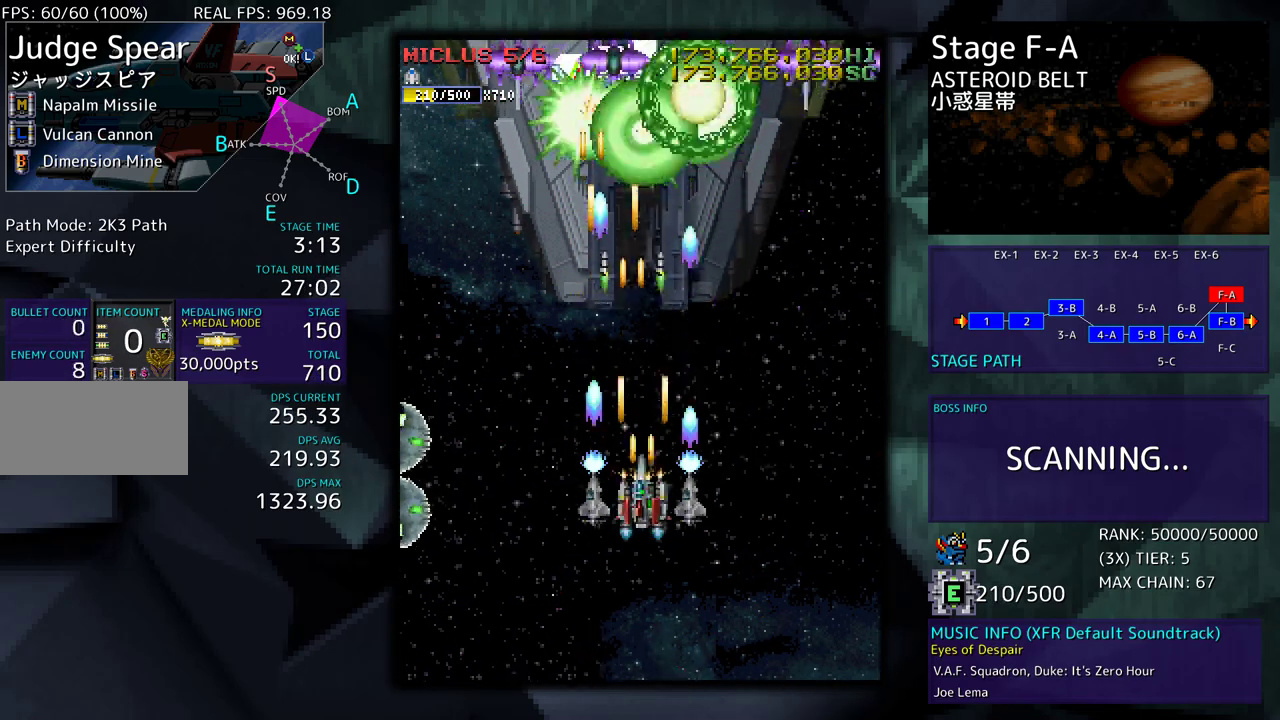
{"buttons": ["DPAD_DOWN", "DPAD_LEFT"], "events": [[167, "DPAD_LEFT", "down"]]}
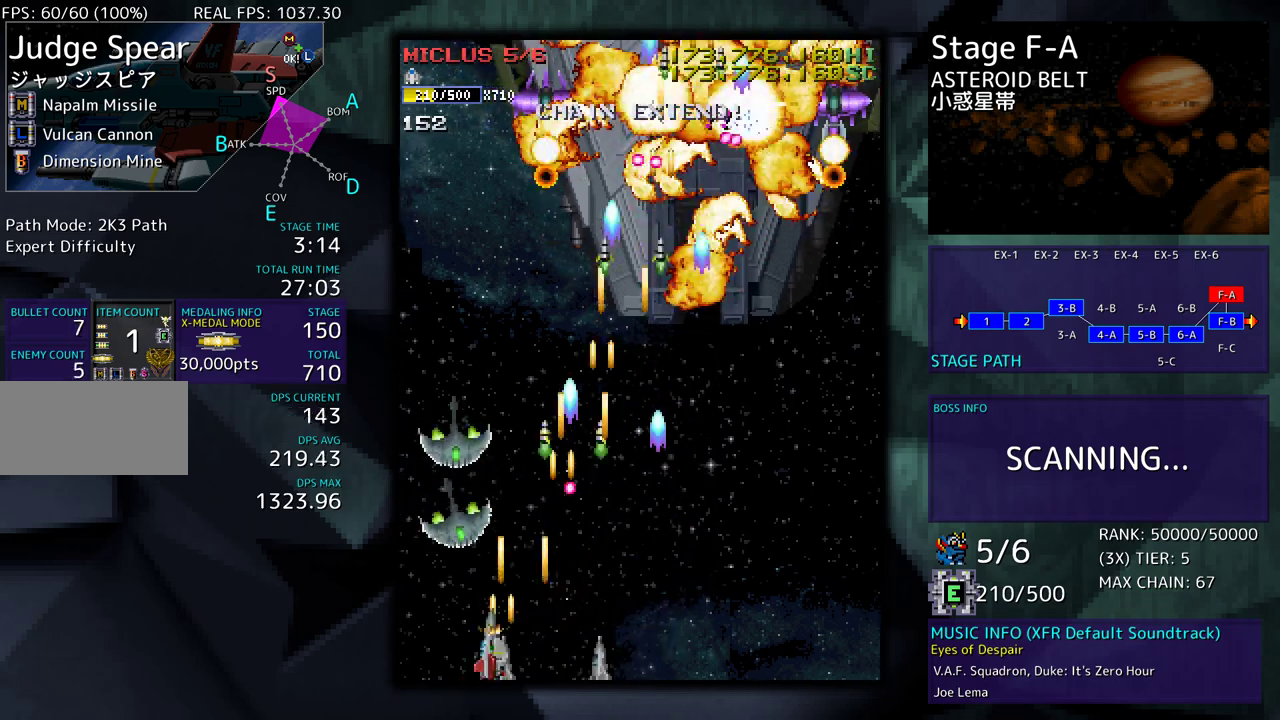
{"buttons": ["DPAD_DOWN", "DPAD_RIGHT"], "events": [[117, "DPAD_LEFT", "up"], [117, "DPAD_RIGHT", "down"], [300, "DPAD_RIGHT", "up"], [317, "DPAD_DOWN", "up"], [433, "DPAD_DOWN", "down"], [433, "DPAD_RIGHT", "down"]]}
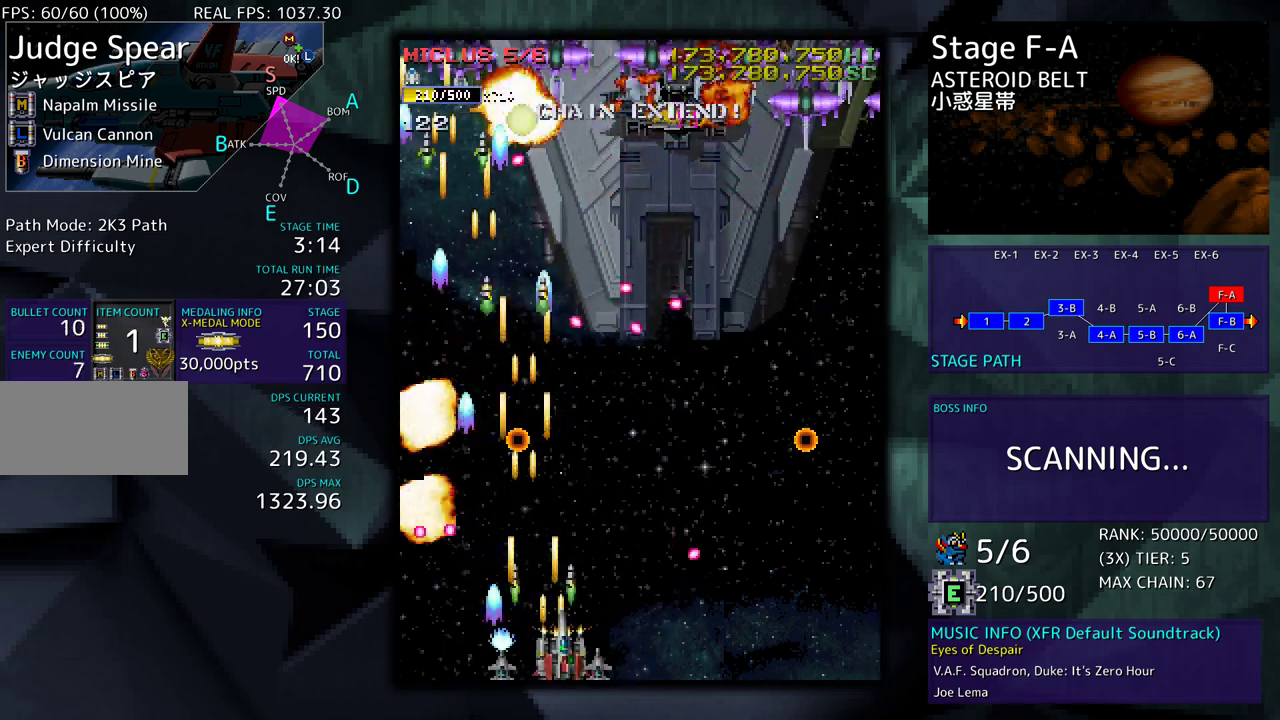
{"buttons": ["DPAD_UP", "DPAD_RIGHT"], "events": [[67, "DPAD_DOWN", "up"], [83, "DPAD_UP", "down"], [117, "DPAD_RIGHT", "up"], [200, "DPAD_RIGHT", "down"]]}
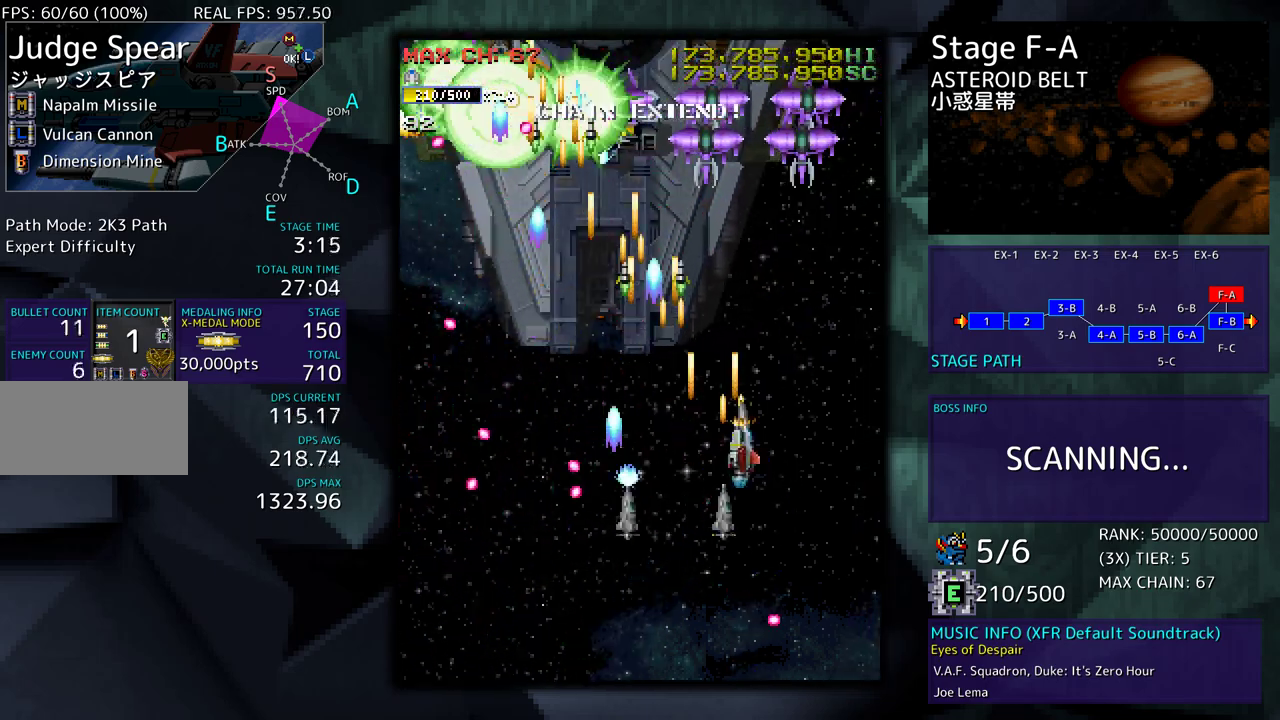
{"buttons": ["DPAD_DOWN", "DPAD_LEFT"], "events": [[33, "DPAD_UP", "up"], [83, "DPAD_DOWN", "down"], [233, "DPAD_RIGHT", "up"], [250, "DPAD_LEFT", "down"], [317, "DPAD_DOWN", "up"], [433, "DPAD_DOWN", "down"]]}
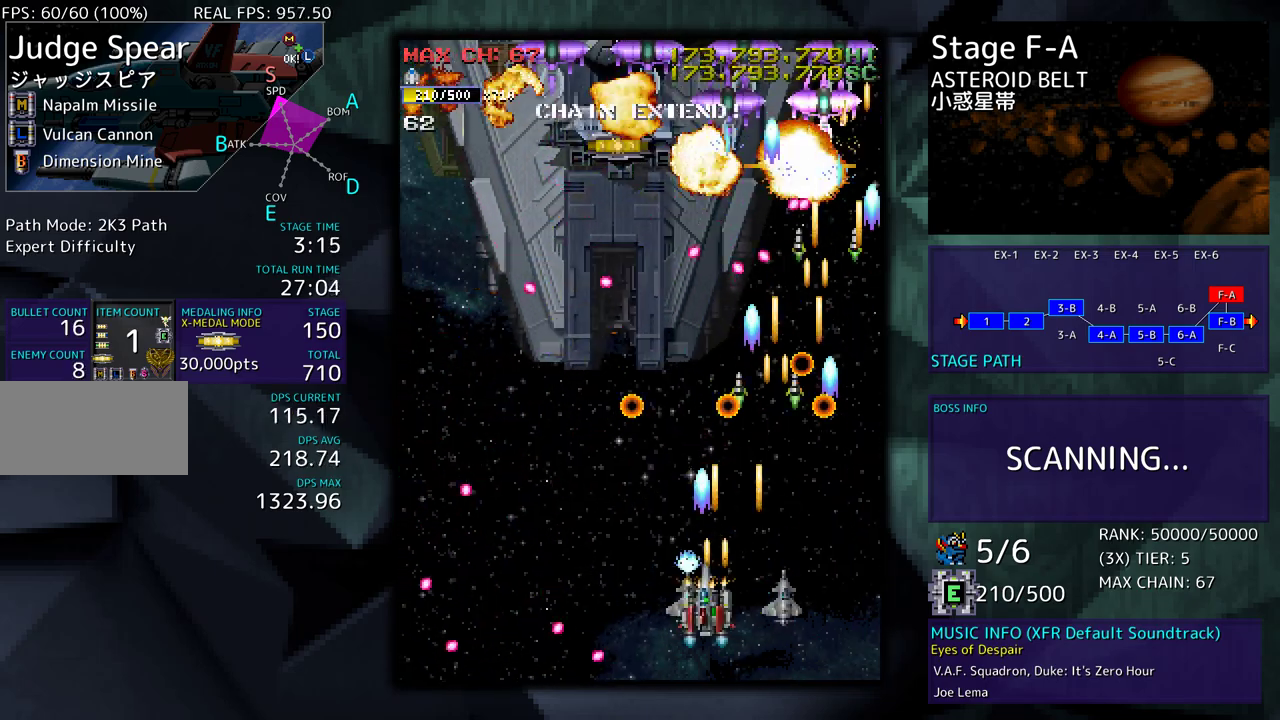
{"buttons": ["DPAD_LEFT"], "events": [[67, "DPAD_DOWN", "up"], [167, "DPAD_UP", "down"], [500, "DPAD_UP", "up"]]}
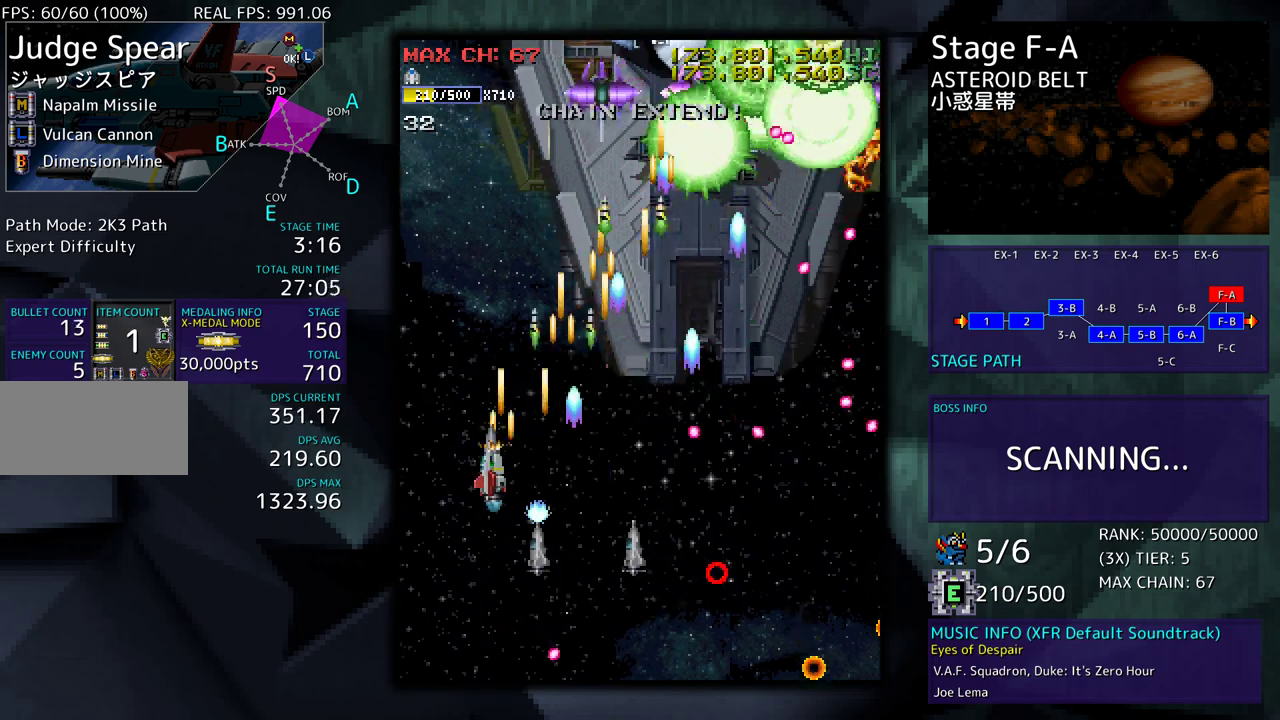
{"buttons": ["DPAD_DOWN", "DPAD_RIGHT"], "events": [[67, "DPAD_DOWN", "down"], [133, "DPAD_LEFT", "up"], [167, "DPAD_RIGHT", "down"], [283, "DPAD_DOWN", "up"], [317, "DPAD_UP", "down"], [467, "DPAD_UP", "up"], [483, "DPAD_DOWN", "down"]]}
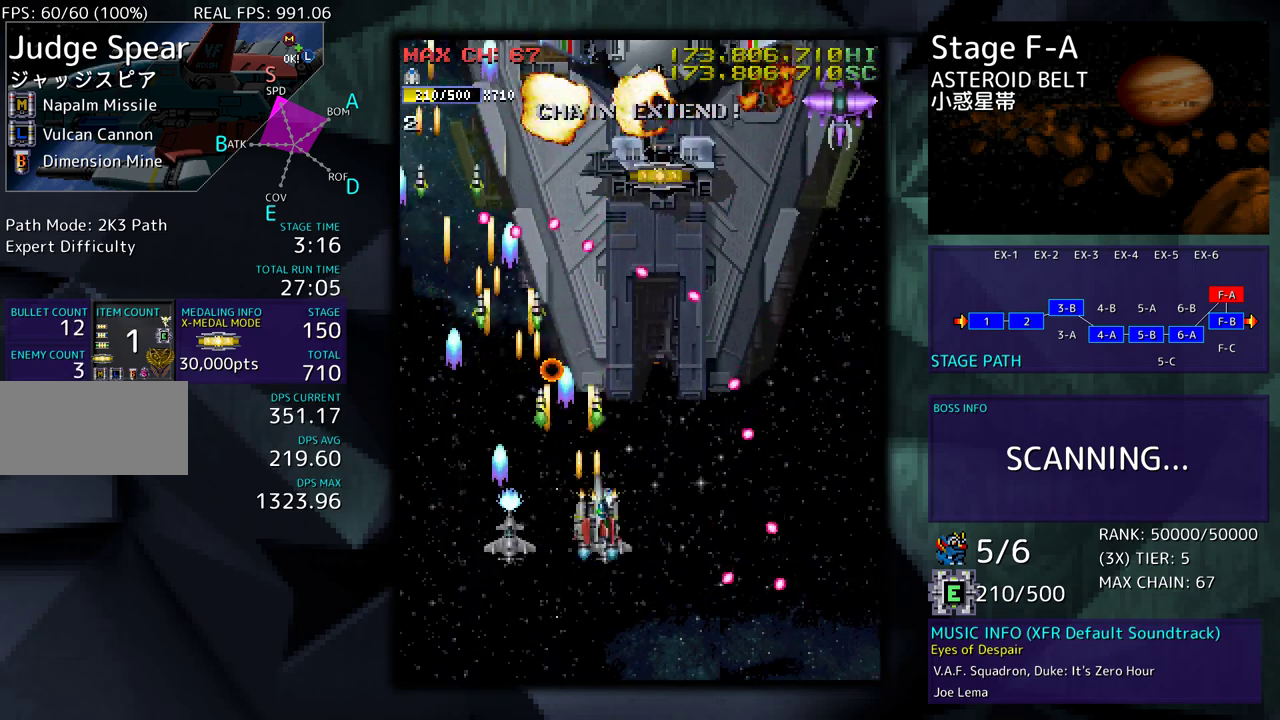
{"buttons": ["DPAD_UP"], "events": [[17, "DPAD_RIGHT", "up"], [83, "DPAD_DOWN", "up"], [167, "DPAD_DOWN", "down"], [283, "DPAD_DOWN", "up"], [350, "DPAD_DOWN", "down"], [417, "DPAD_DOWN", "up"], [500, "DPAD_UP", "down"]]}
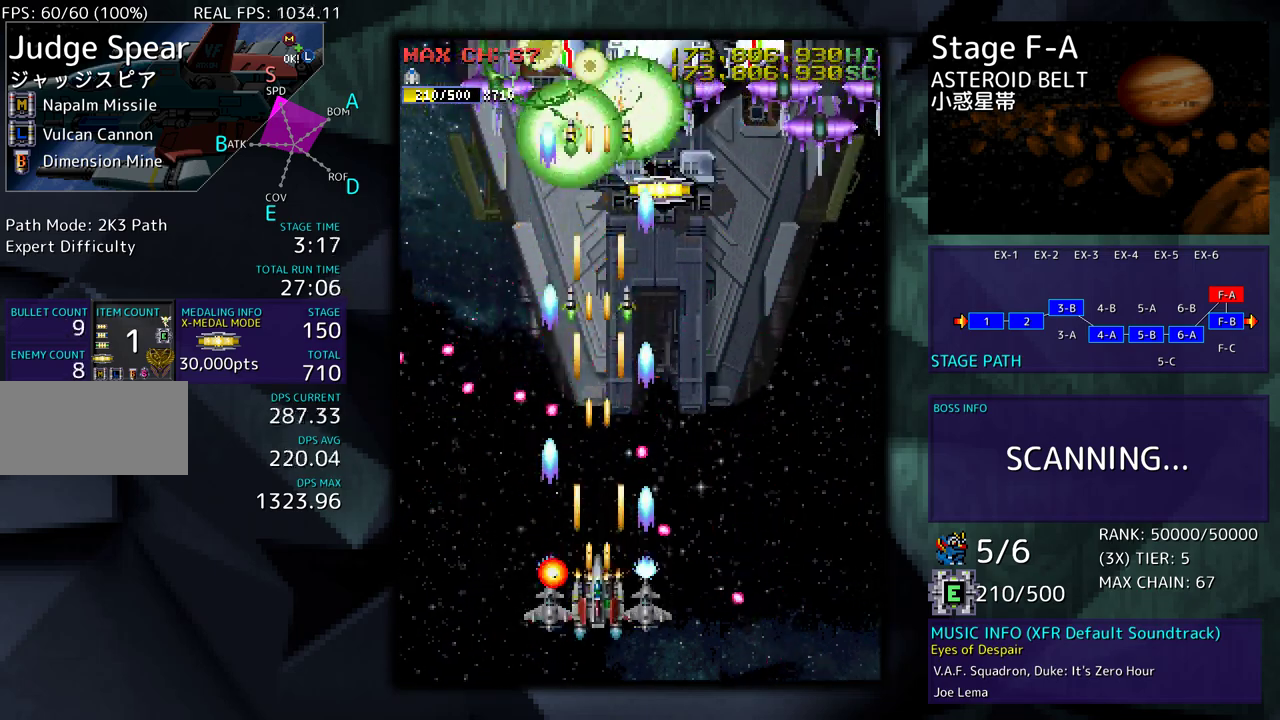
{"buttons": ["DPAD_DOWN", "DPAD_RIGHT"], "events": [[33, "DPAD_LEFT", "down"], [100, "DPAD_LEFT", "up"], [300, "DPAD_RIGHT", "down"], [300, "DPAD_UP", "up"], [350, "DPAD_DOWN", "down"]]}
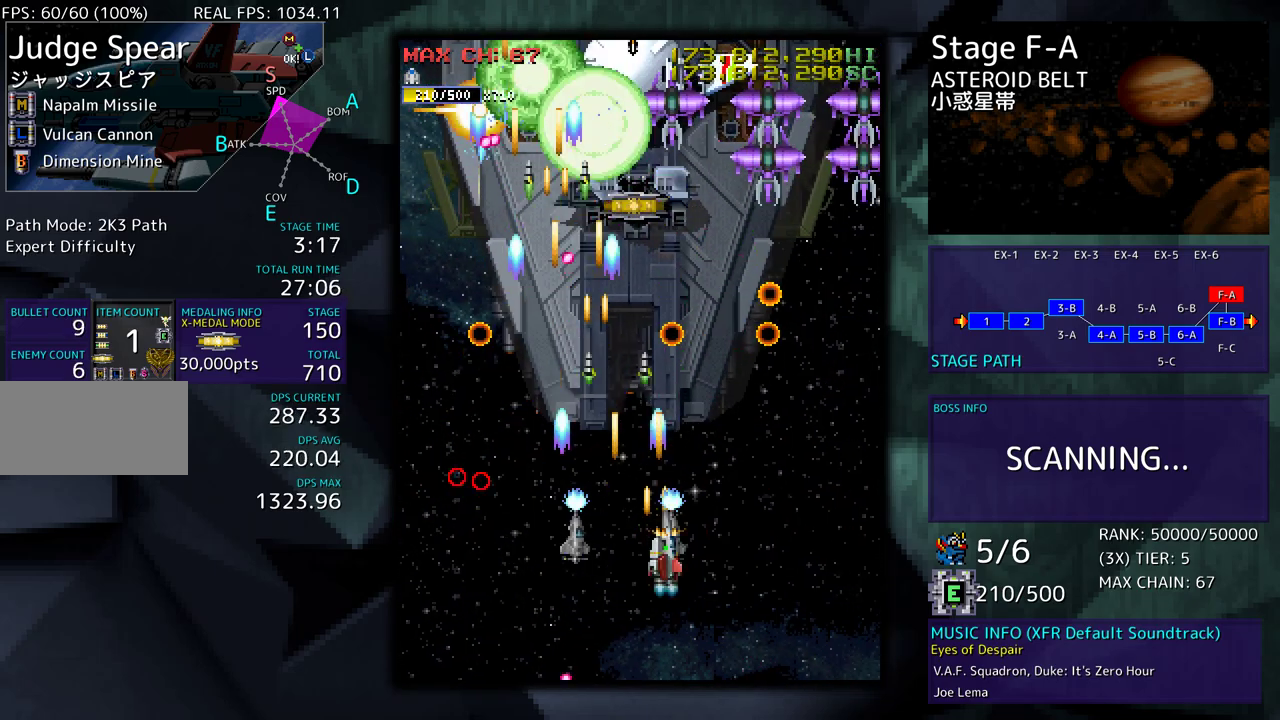
{"buttons": ["DPAD_UP"], "events": [[300, "DPAD_DOWN", "up"], [350, "DPAD_UP", "down"], [500, "DPAD_RIGHT", "up"]]}
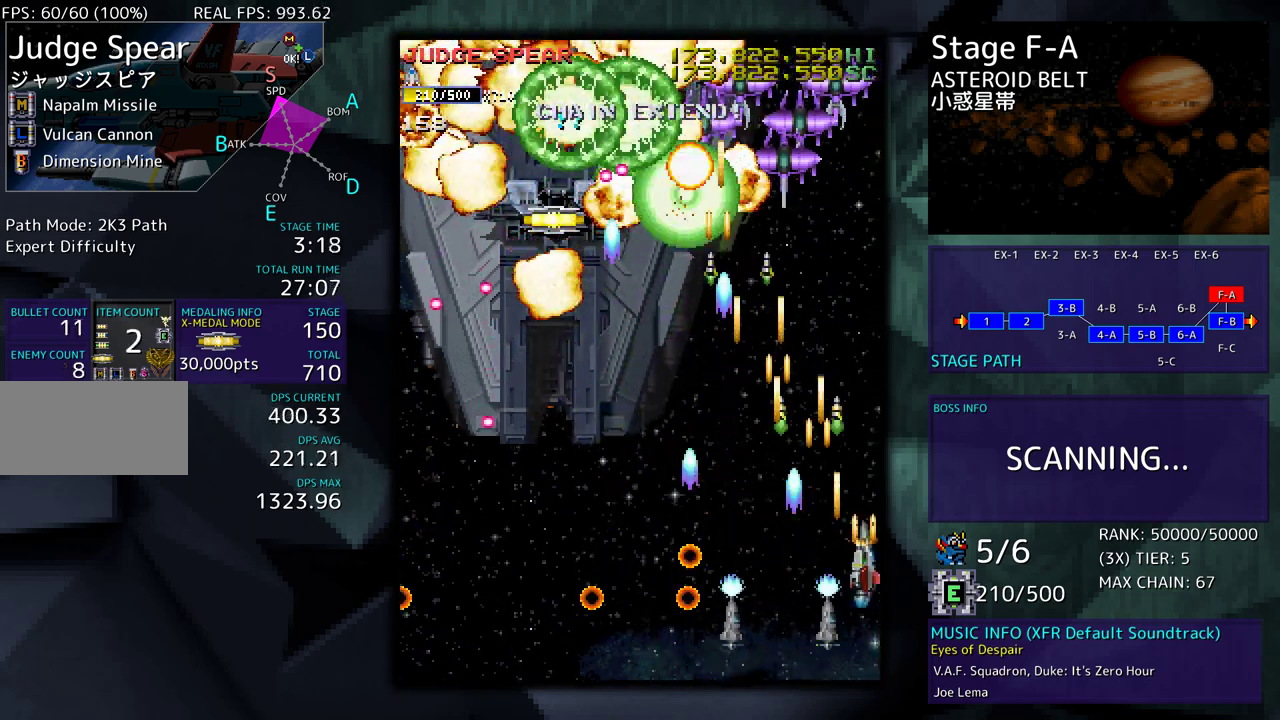
{"buttons": ["DPAD_LEFT"], "events": [[50, "DPAD_LEFT", "down"], [150, "DPAD_UP", "up"], [183, "DPAD_DOWN", "down"], [233, "DPAD_LEFT", "up"], [267, "DPAD_RIGHT", "down"], [450, "DPAD_LEFT", "down"], [450, "DPAD_RIGHT", "up"], [500, "DPAD_DOWN", "up"]]}
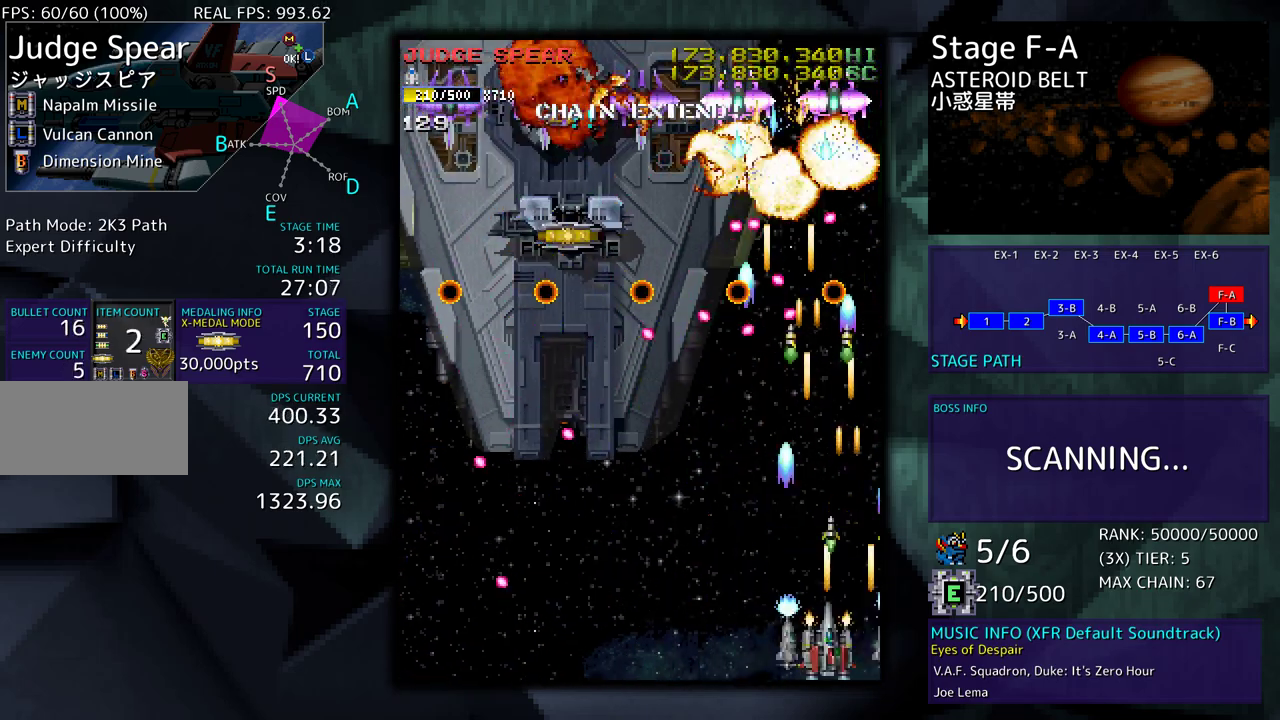
{"buttons": [], "events": [[200, "DPAD_LEFT", "up"]]}
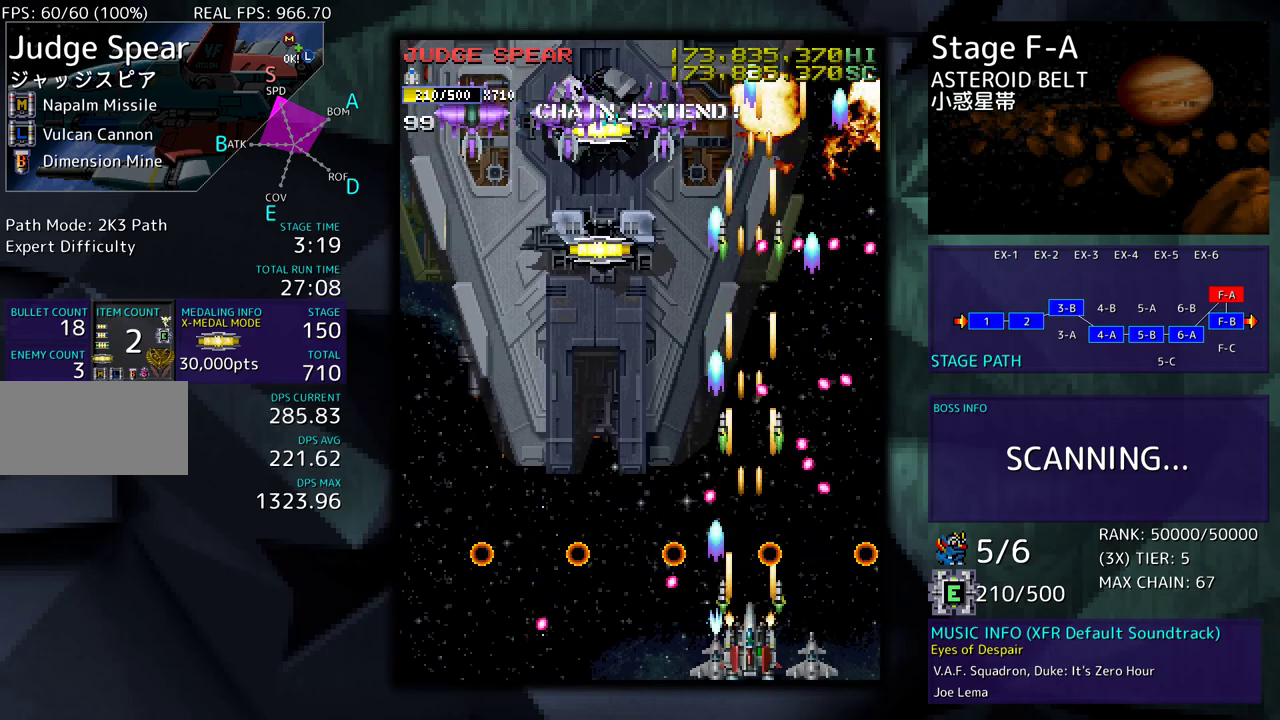
{"buttons": ["DPAD_DOWN", "DPAD_LEFT"], "events": [[233, "DPAD_RIGHT", "down"], [267, "DPAD_UP", "down"], [317, "DPAD_RIGHT", "up"], [333, "DPAD_UP", "up"], [367, "DPAD_LEFT", "down"], [500, "DPAD_DOWN", "down"]]}
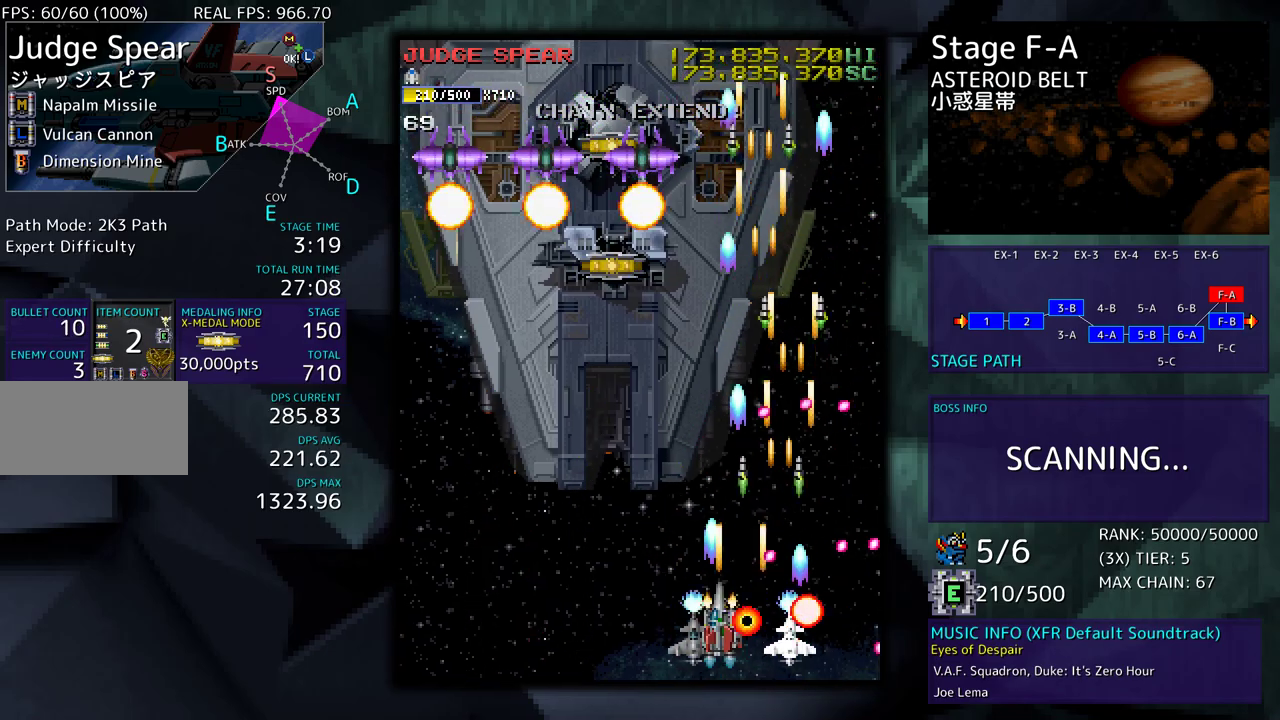
{"buttons": ["DPAD_DOWN", "DPAD_LEFT"], "events": [[167, "DPAD_DOWN", "up"], [400, "DPAD_DOWN", "down"]]}
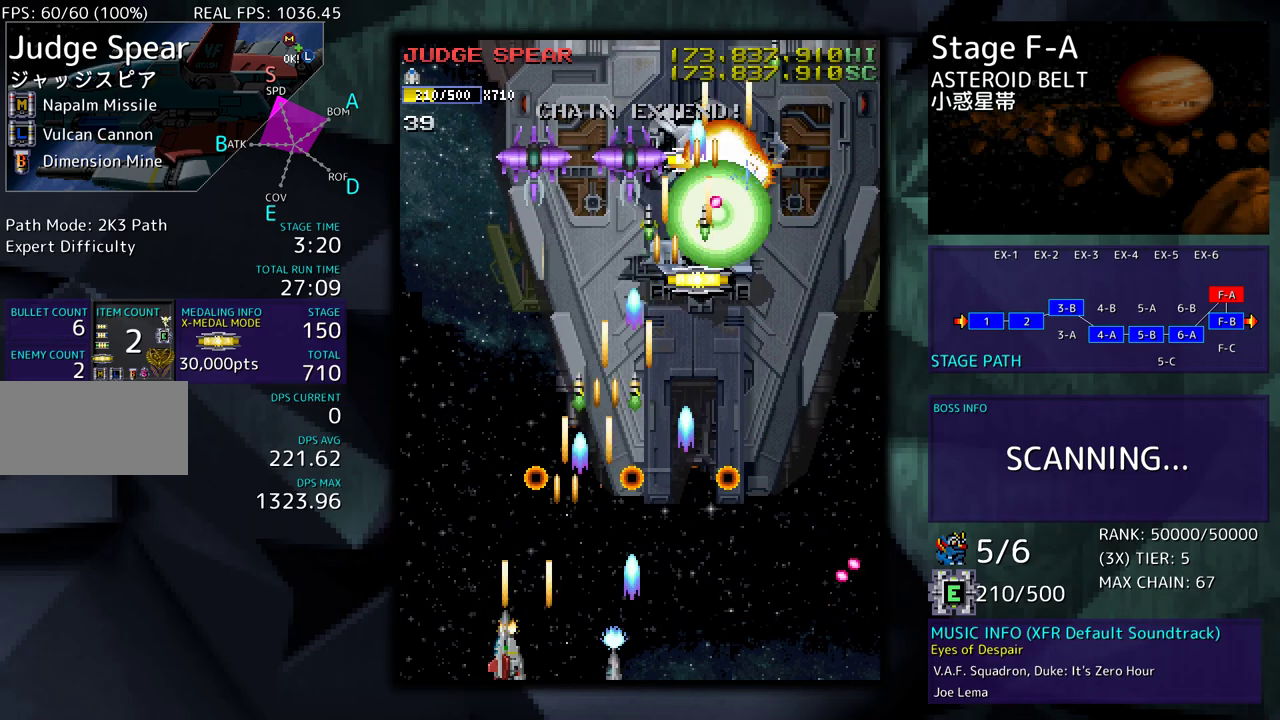
{"buttons": ["DPAD_DOWN", "DPAD_RIGHT"], "events": [[17, "DPAD_DOWN", "up"], [83, "DPAD_UP", "down"], [167, "DPAD_LEFT", "up"], [250, "DPAD_RIGHT", "down"], [300, "DPAD_UP", "up"], [400, "DPAD_DOWN", "down"]]}
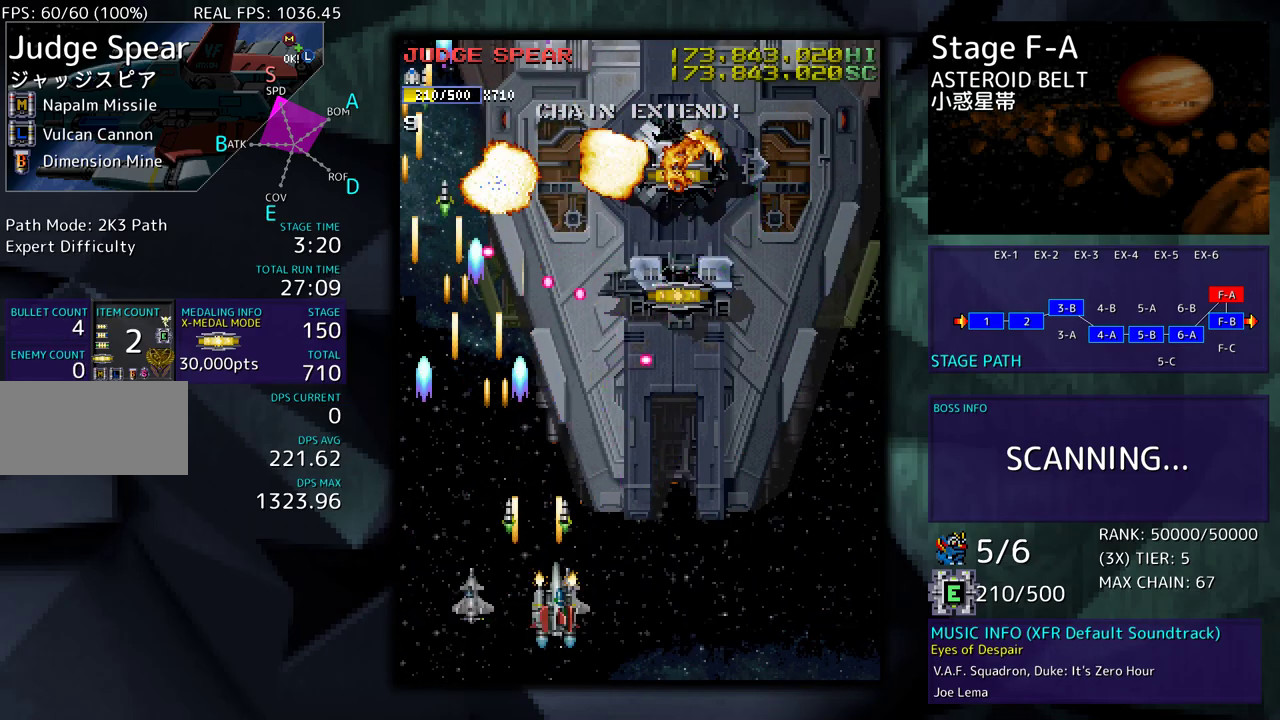
{"buttons": ["DPAD_UP"], "events": [[83, "DPAD_DOWN", "up"], [267, "DPAD_UP", "down"], [333, "DPAD_RIGHT", "up"]]}
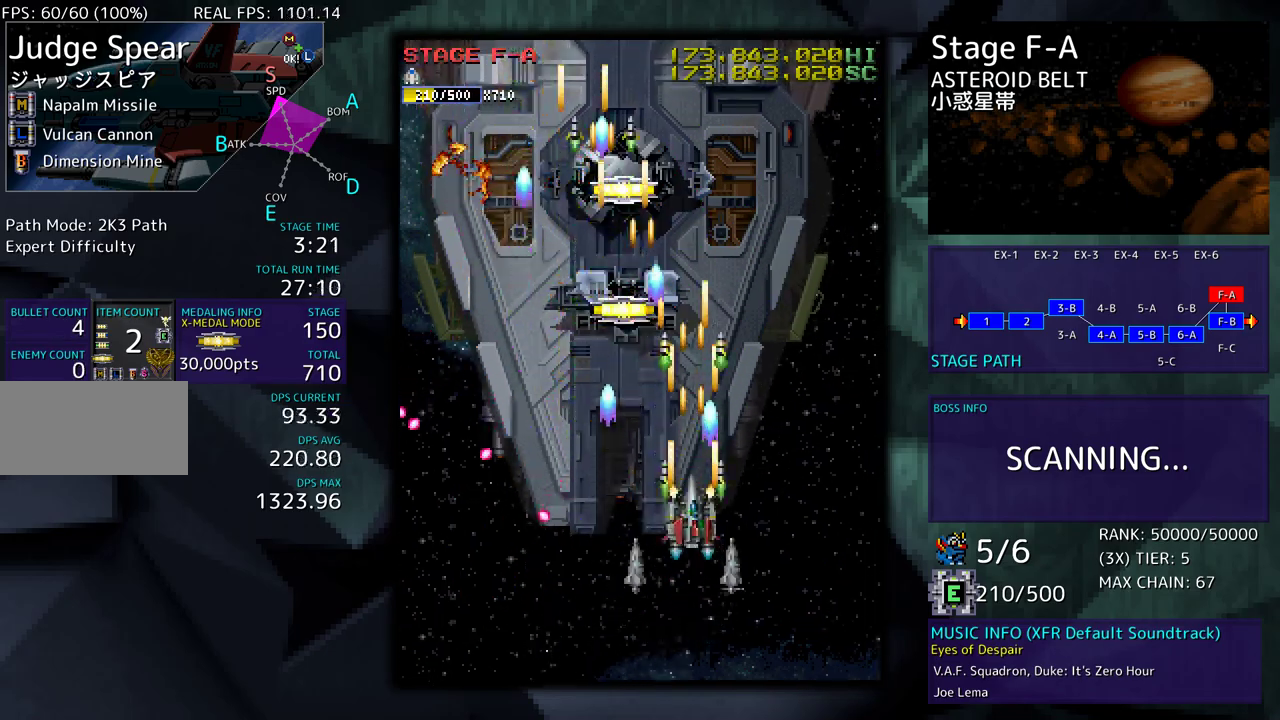
{"buttons": ["DPAD_UP"], "events": [[250, "DPAD_LEFT", "down"], [400, "DPAD_LEFT", "up"]]}